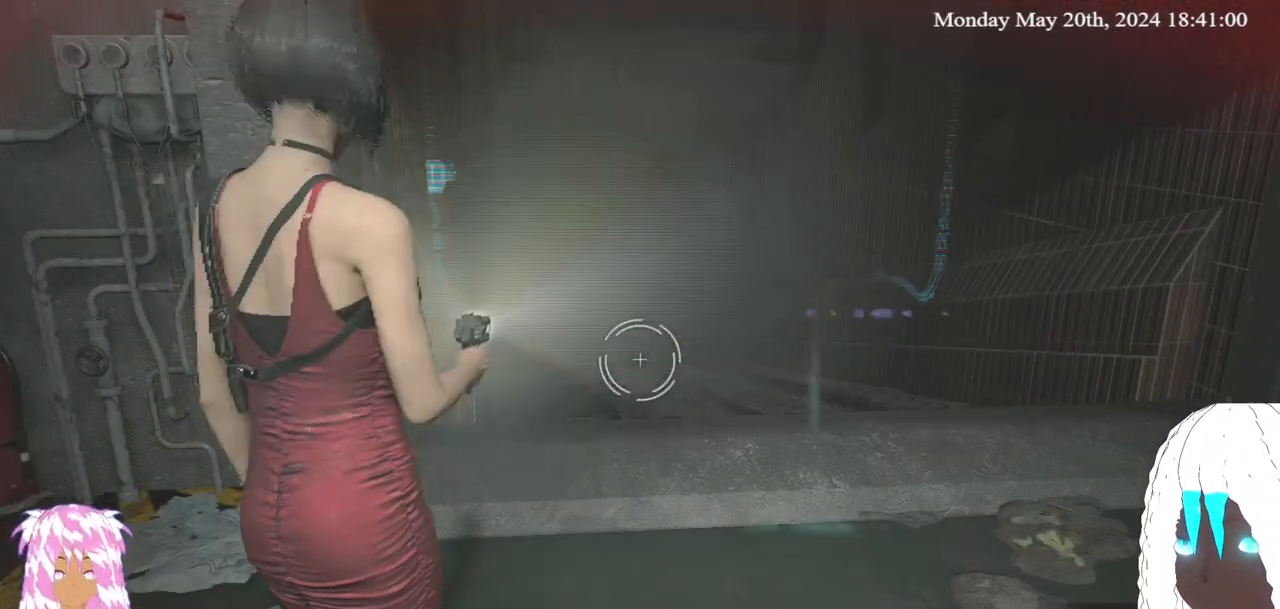
Gameplay with a controller (PlayStation layout); each line is a JSON object with the inputs held at the frame after it. "events" lists button and stick changes between this image and that frame as [ms after this image, input, new state], when the widget could be followed in between.
{"buttons": ["L2"], "left_stick": "center", "right_stick": "center", "events": []}
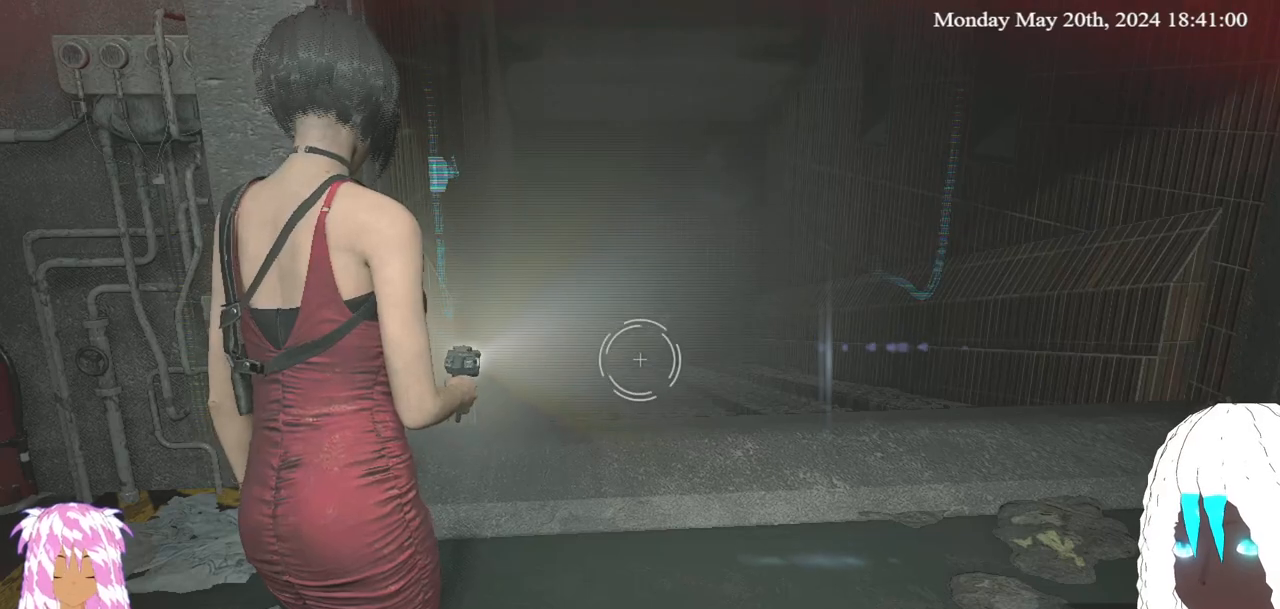
{"buttons": ["L2"], "left_stick": "center", "right_stick": "up", "events": [[450, "right_stick", "up"]]}
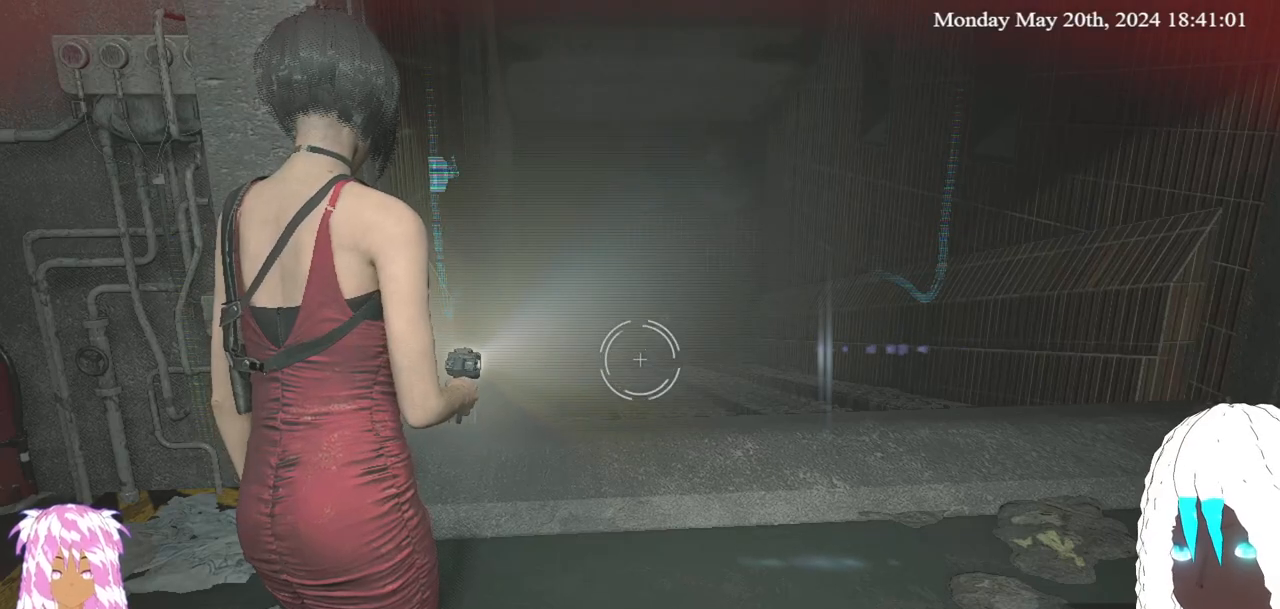
{"buttons": ["L2"], "left_stick": "center", "right_stick": "up", "events": [[100, "right_stick", "center"], [267, "right_stick", "up"]]}
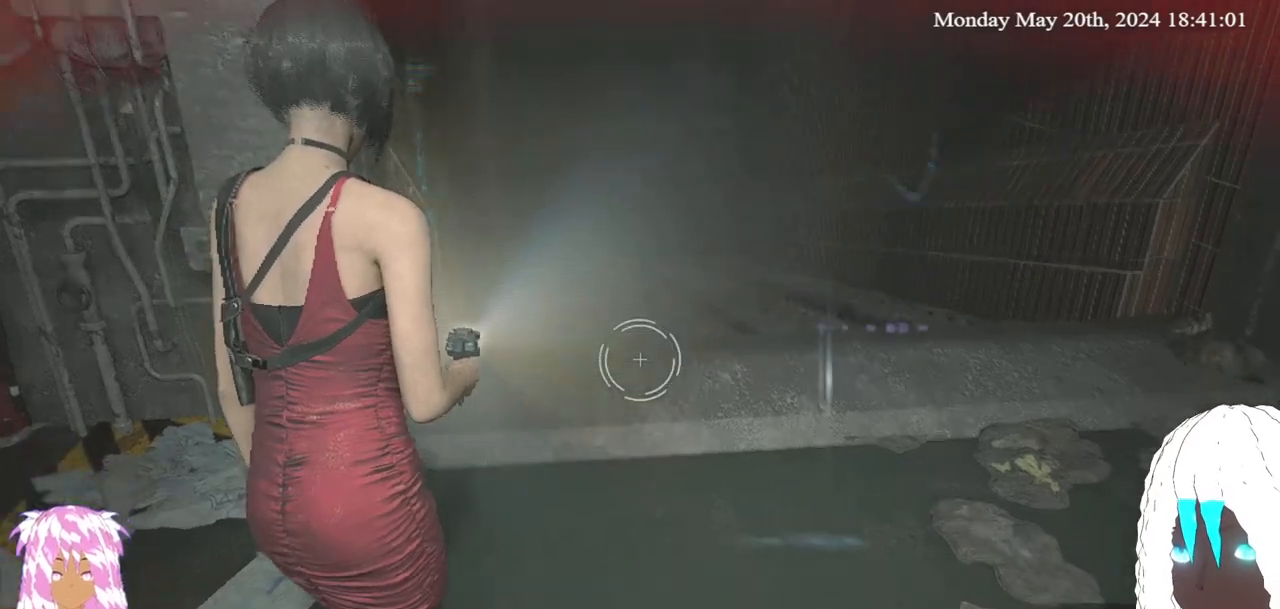
{"buttons": ["L2"], "left_stick": "center", "right_stick": "center", "events": [[200, "right_stick", "center"]]}
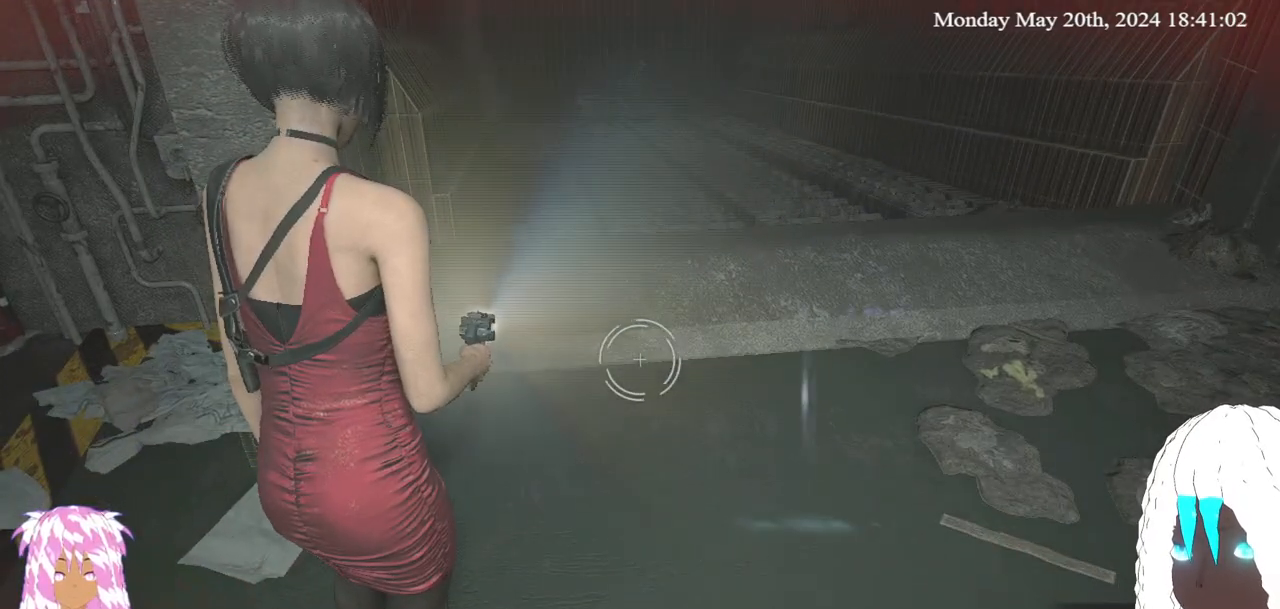
{"buttons": ["L2"], "left_stick": "center", "right_stick": "center", "events": []}
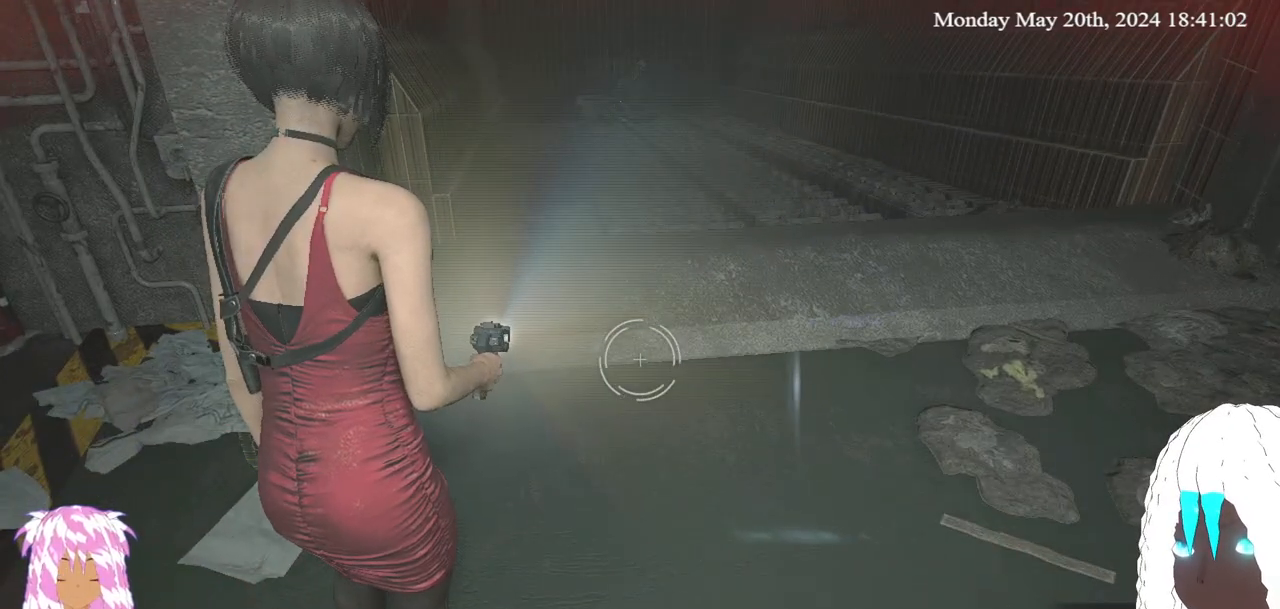
{"buttons": [], "left_stick": "up-left", "right_stick": "left", "events": [[17, "L2", "up"], [17, "left_stick", "left"], [17, "right_stick", "left"], [267, "left_stick", "up-left"]]}
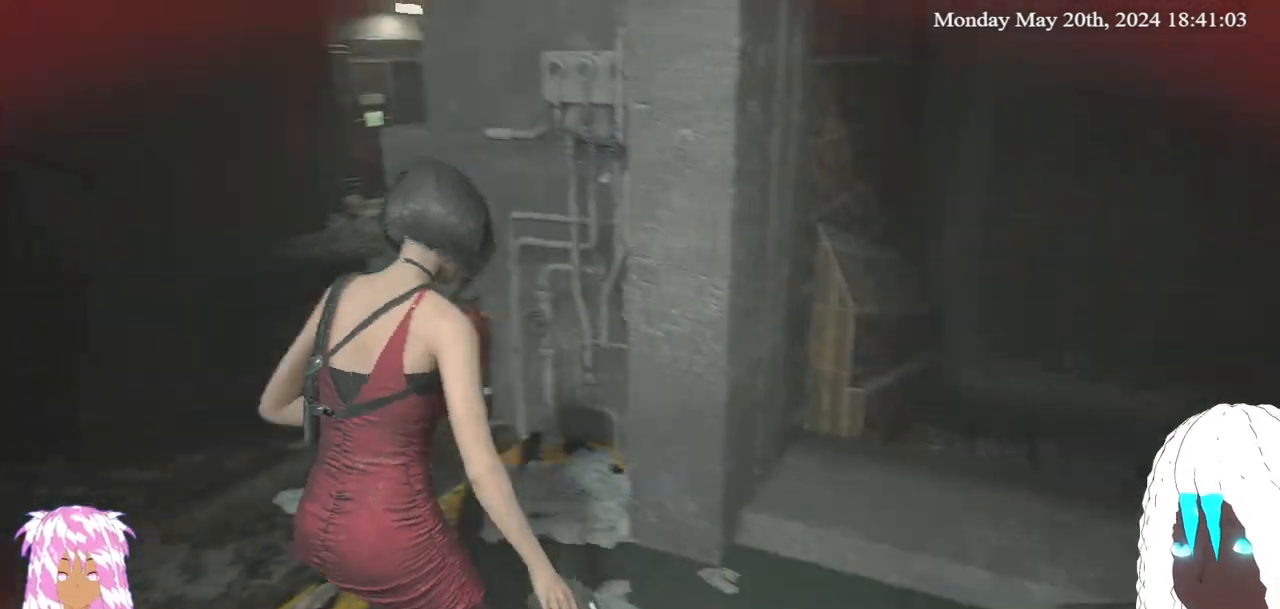
{"buttons": [], "left_stick": "up-left", "right_stick": "center", "events": [[83, "right_stick", "center"]]}
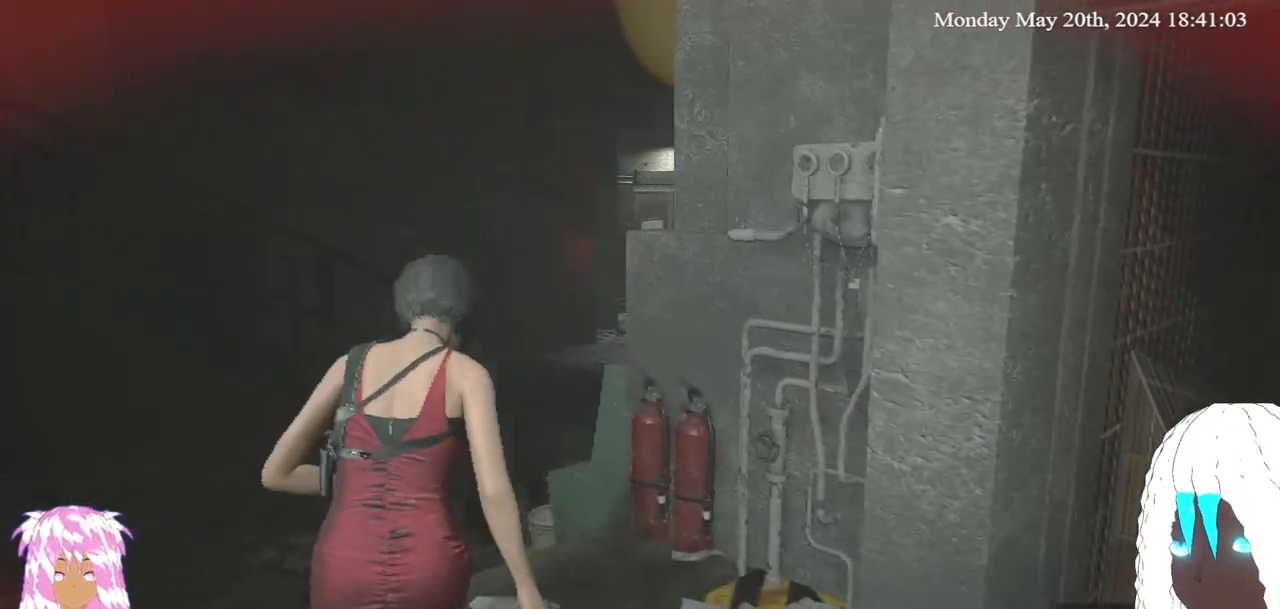
{"buttons": [], "left_stick": "up-left", "right_stick": "right", "events": [[283, "right_stick", "right"]]}
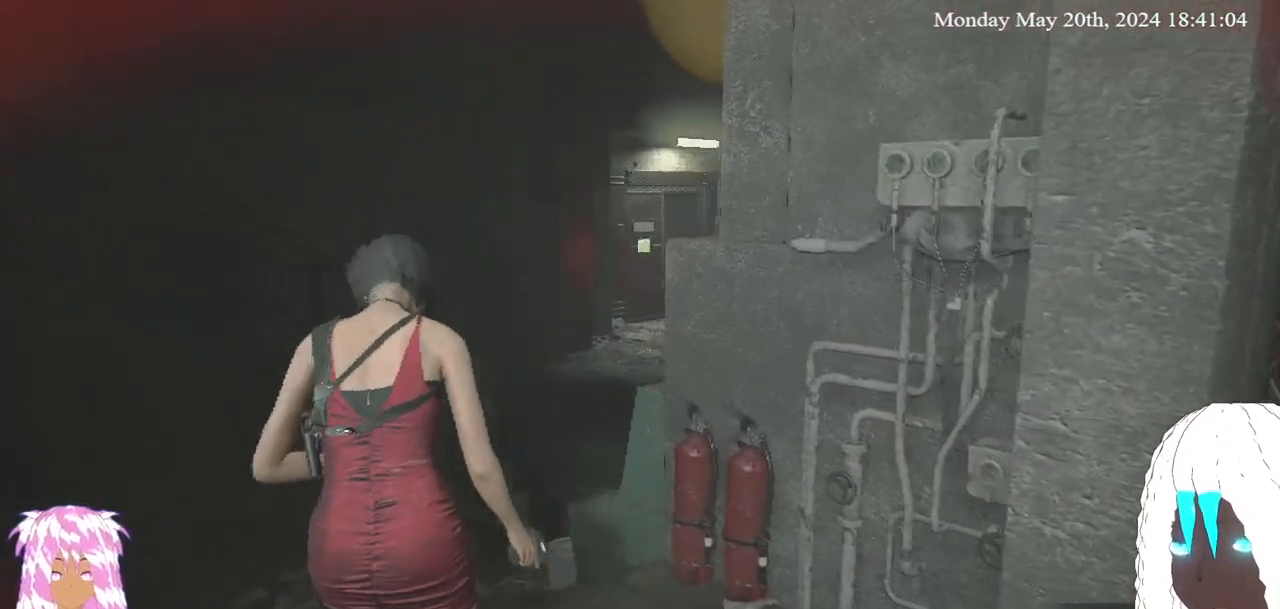
{"buttons": ["L2"], "left_stick": "up-left", "right_stick": "center", "events": [[233, "L2", "down"], [400, "right_stick", "center"]]}
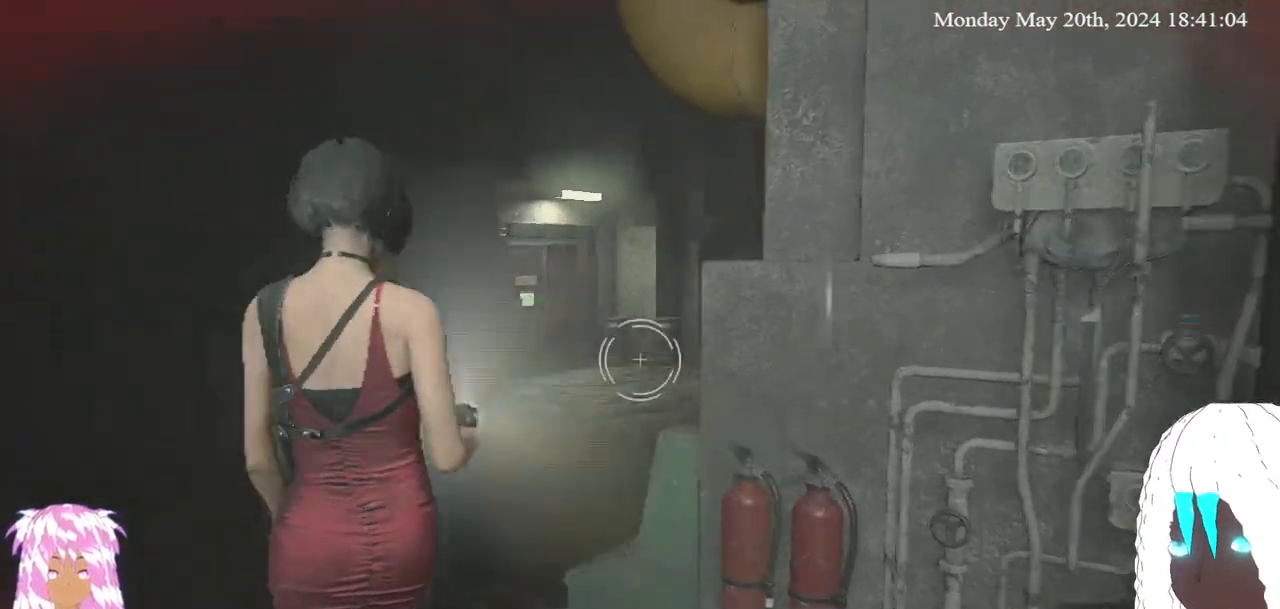
{"buttons": ["L2"], "left_stick": "up-left", "right_stick": "down-right", "events": [[350, "right_stick", "right"], [500, "right_stick", "down-right"]]}
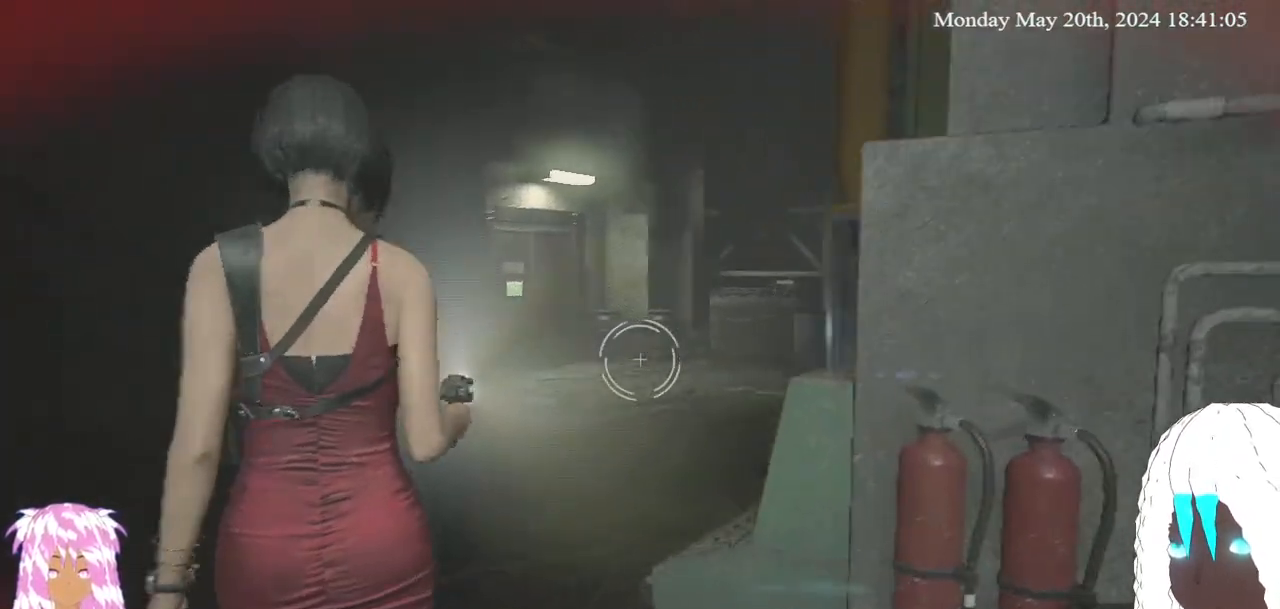
{"buttons": ["L2"], "left_stick": "center", "right_stick": "center", "events": [[117, "right_stick", "center"], [417, "left_stick", "center"]]}
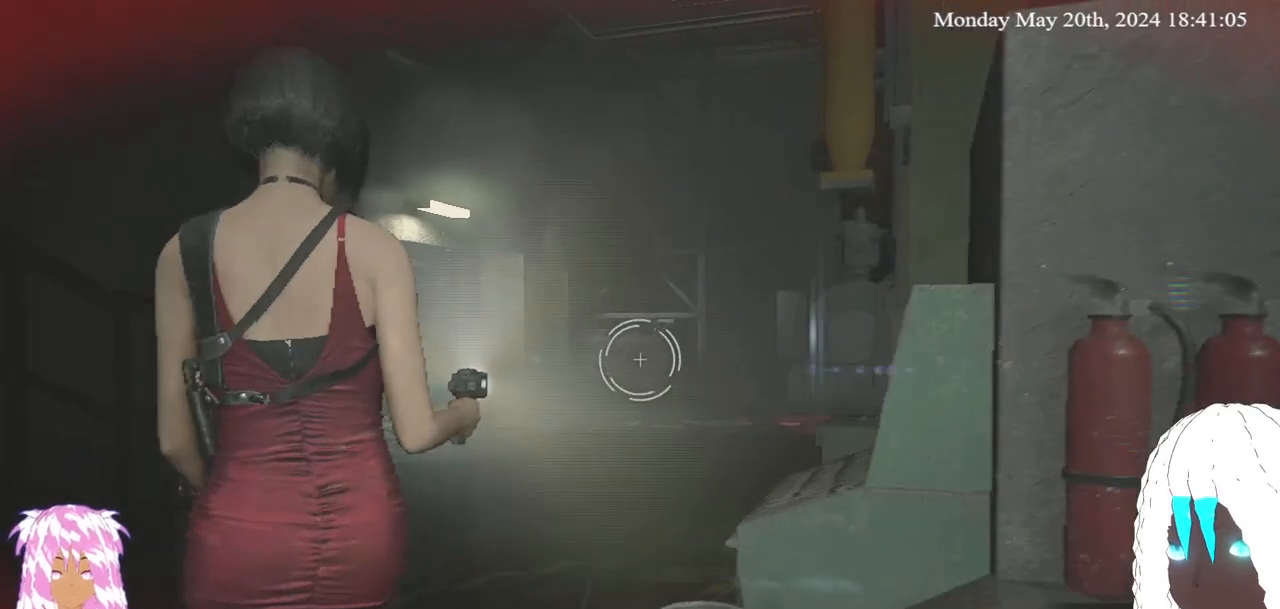
{"buttons": ["L2"], "left_stick": "center", "right_stick": "center", "events": [[150, "right_stick", "right"], [500, "right_stick", "center"]]}
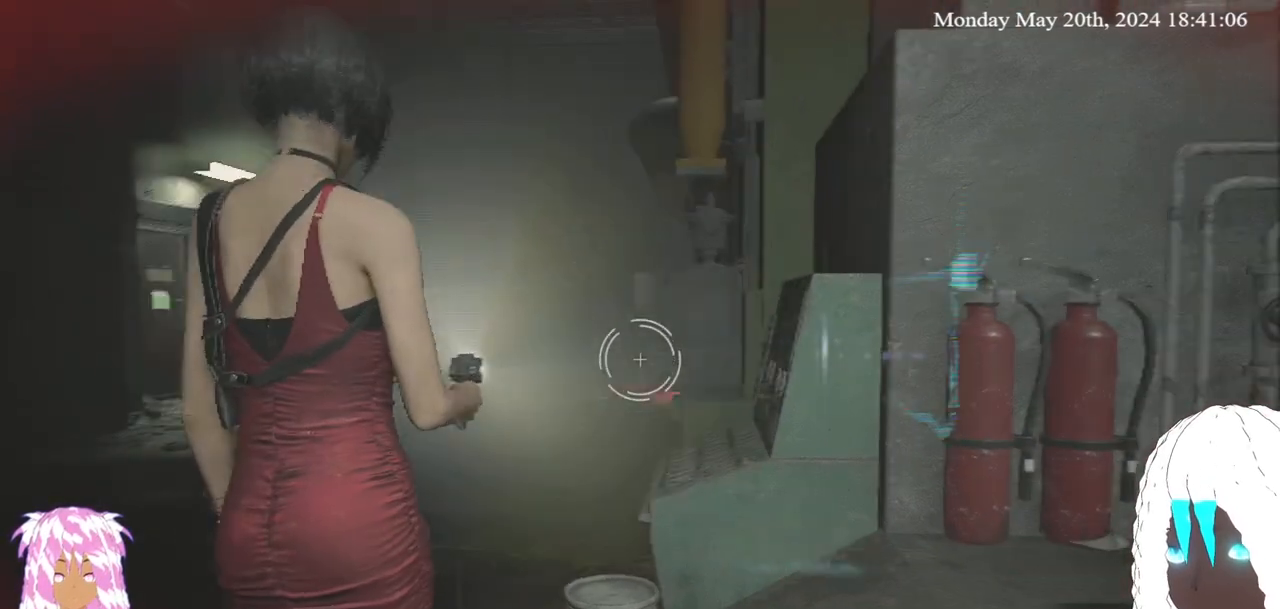
{"buttons": ["L2"], "left_stick": "center", "right_stick": "center", "events": []}
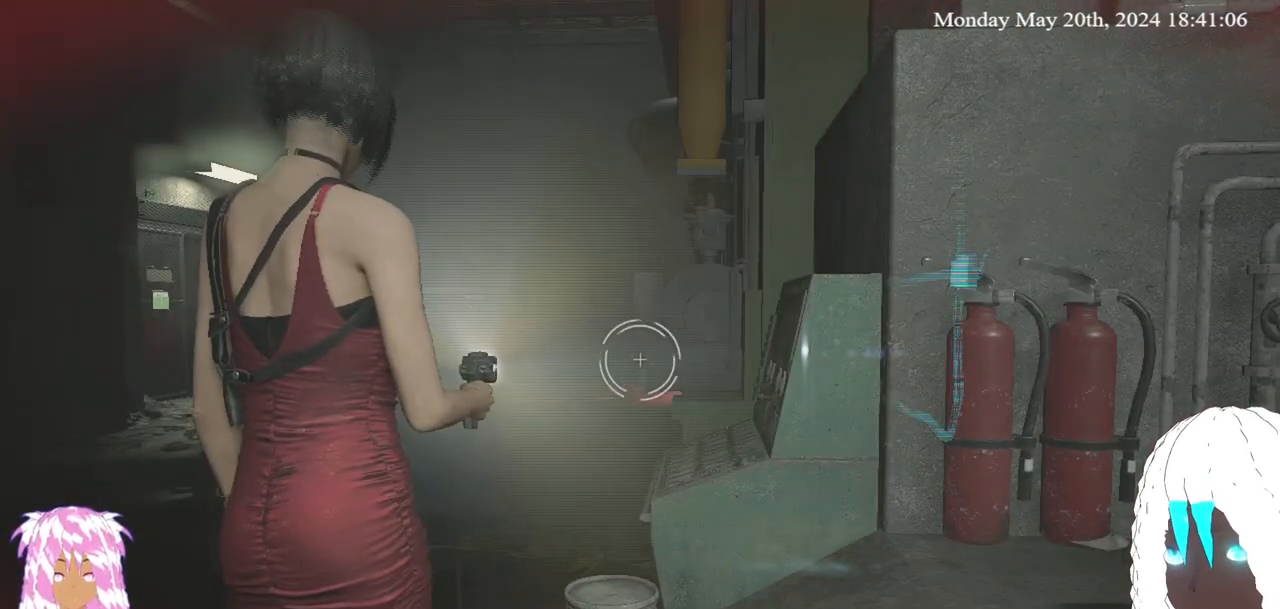
{"buttons": ["L2"], "left_stick": "center", "right_stick": "right", "events": [[400, "right_stick", "right"]]}
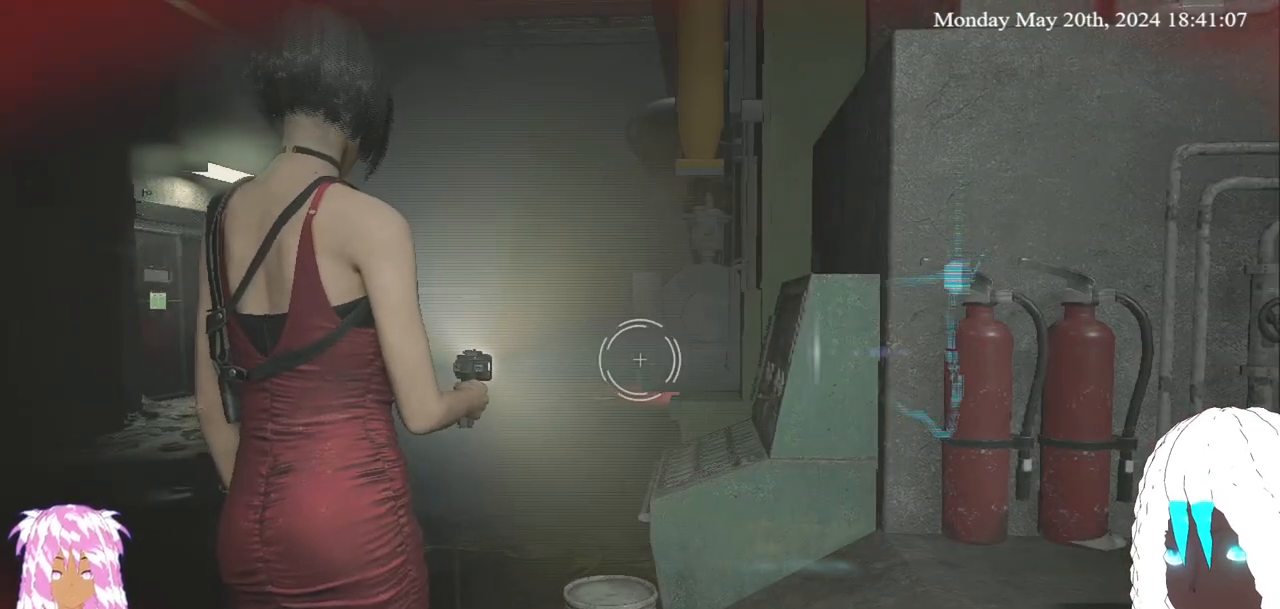
{"buttons": ["L2"], "left_stick": "right", "right_stick": "center", "events": [[67, "left_stick", "right"], [267, "right_stick", "center"]]}
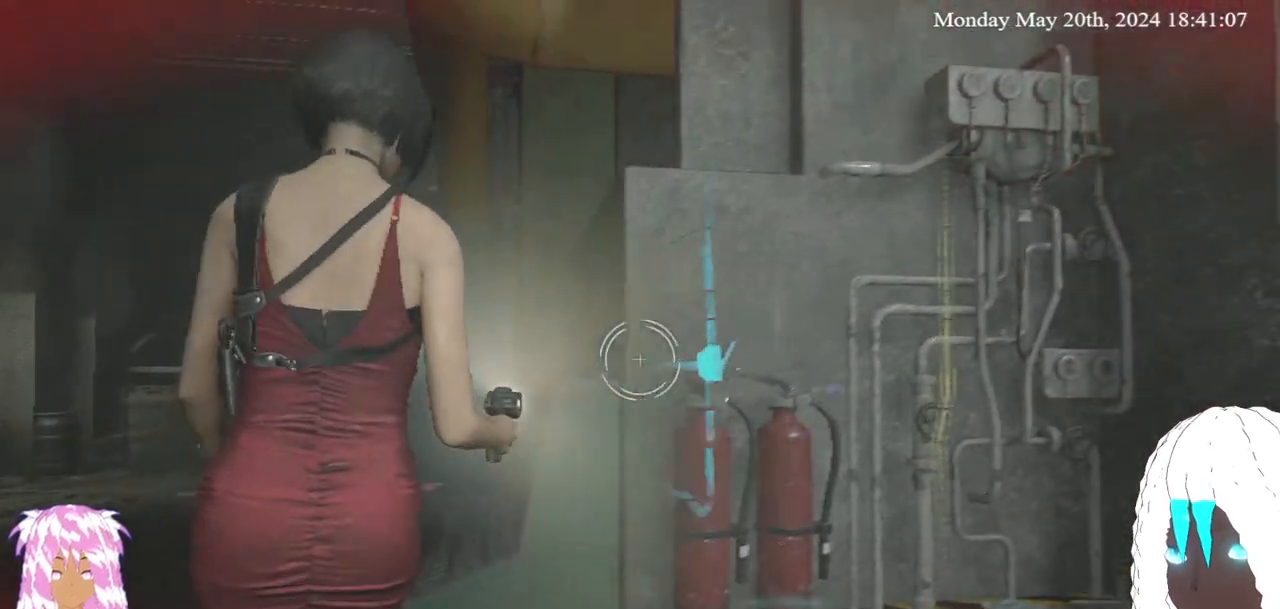
{"buttons": ["L2"], "left_stick": "right", "right_stick": "center", "events": [[17, "right_stick", "down-left"], [200, "right_stick", "center"]]}
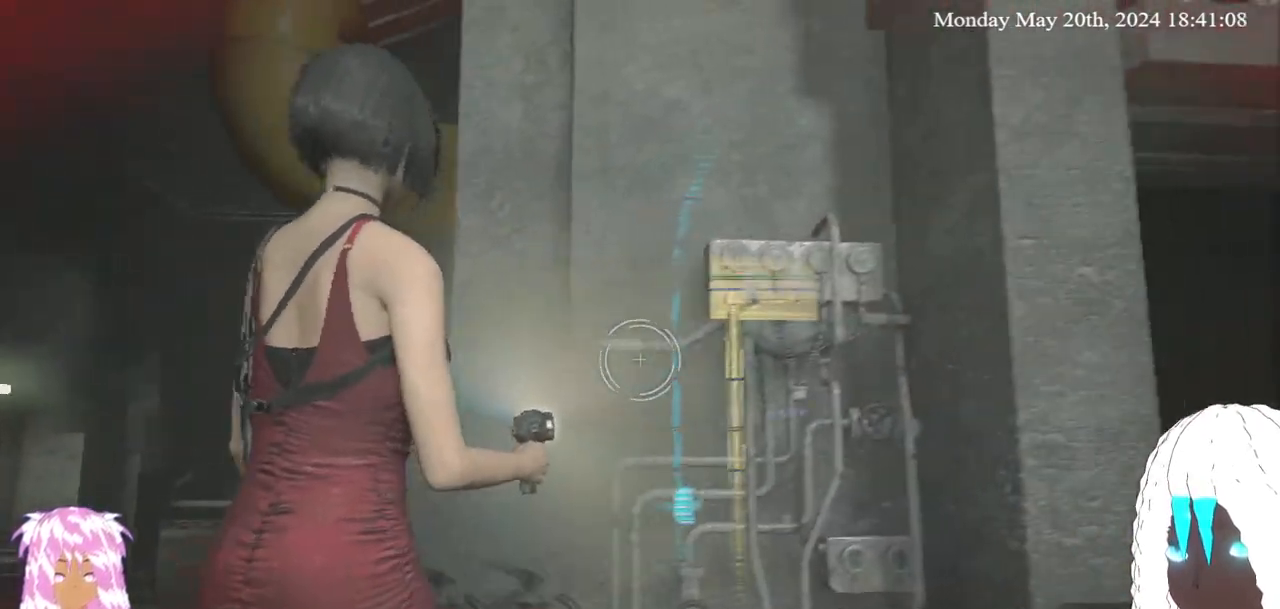
{"buttons": ["L2"], "left_stick": "right", "right_stick": "center", "events": [[117, "right_stick", "down"], [383, "right_stick", "center"]]}
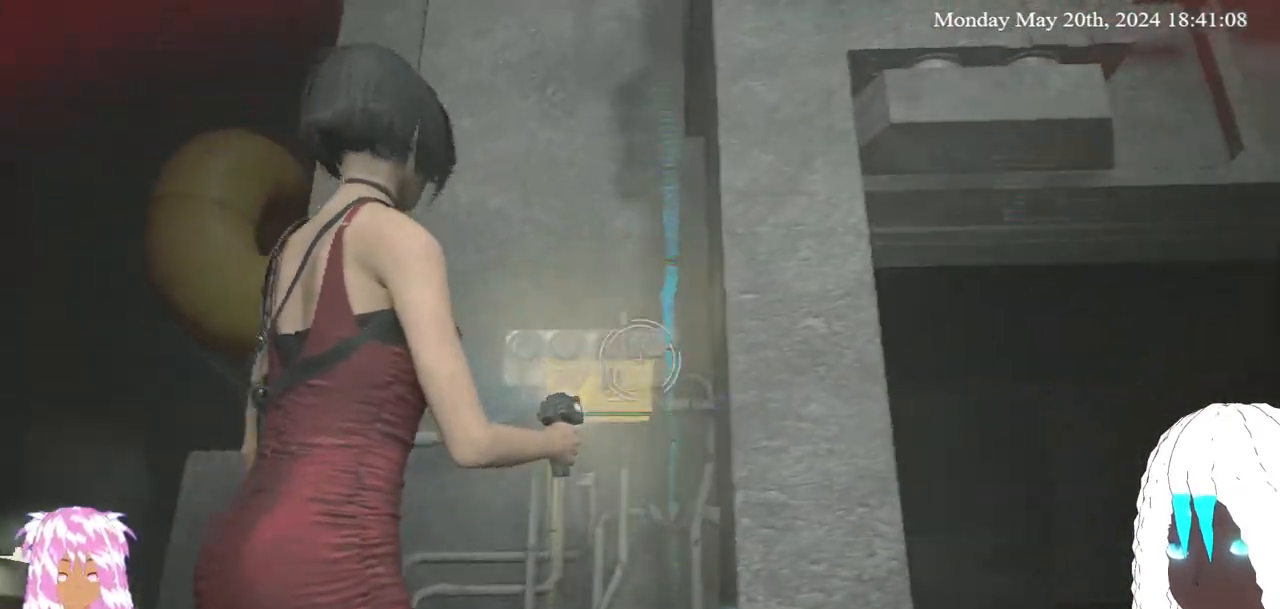
{"buttons": ["L2"], "left_stick": "right", "right_stick": "up", "events": [[417, "right_stick", "up"]]}
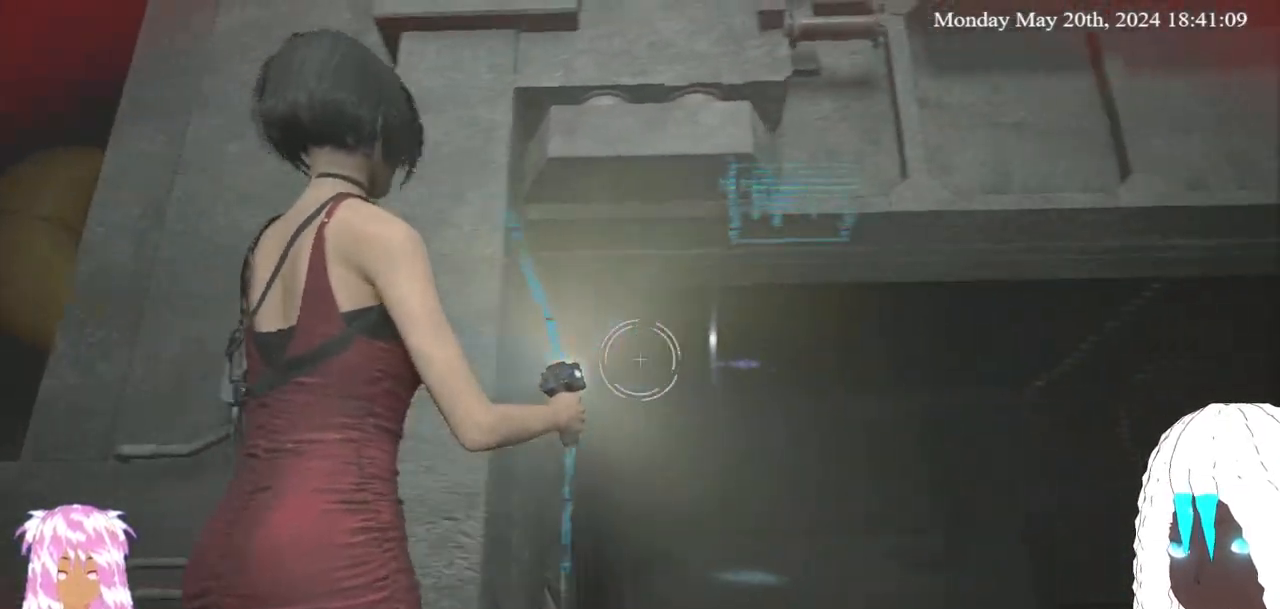
{"buttons": ["L2"], "left_stick": "up-right", "right_stick": "center", "events": [[33, "left_stick", "up-right"], [183, "right_stick", "up-left"], [333, "right_stick", "center"]]}
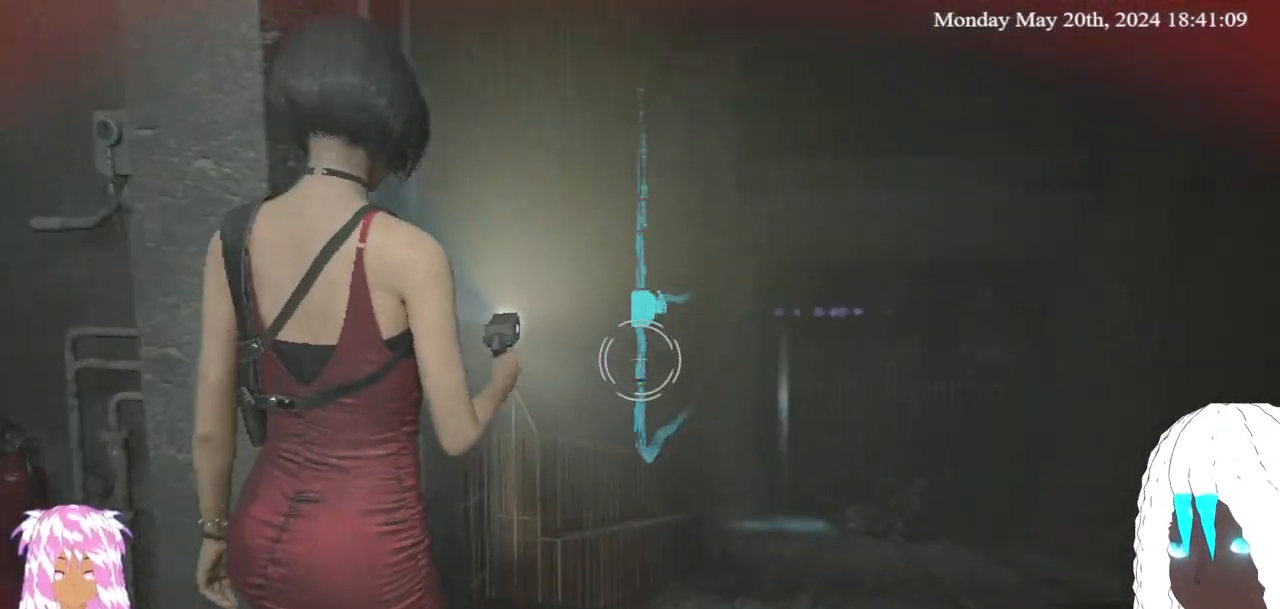
{"buttons": ["L2"], "left_stick": "up-right", "right_stick": "up-right", "events": [[467, "right_stick", "up-right"]]}
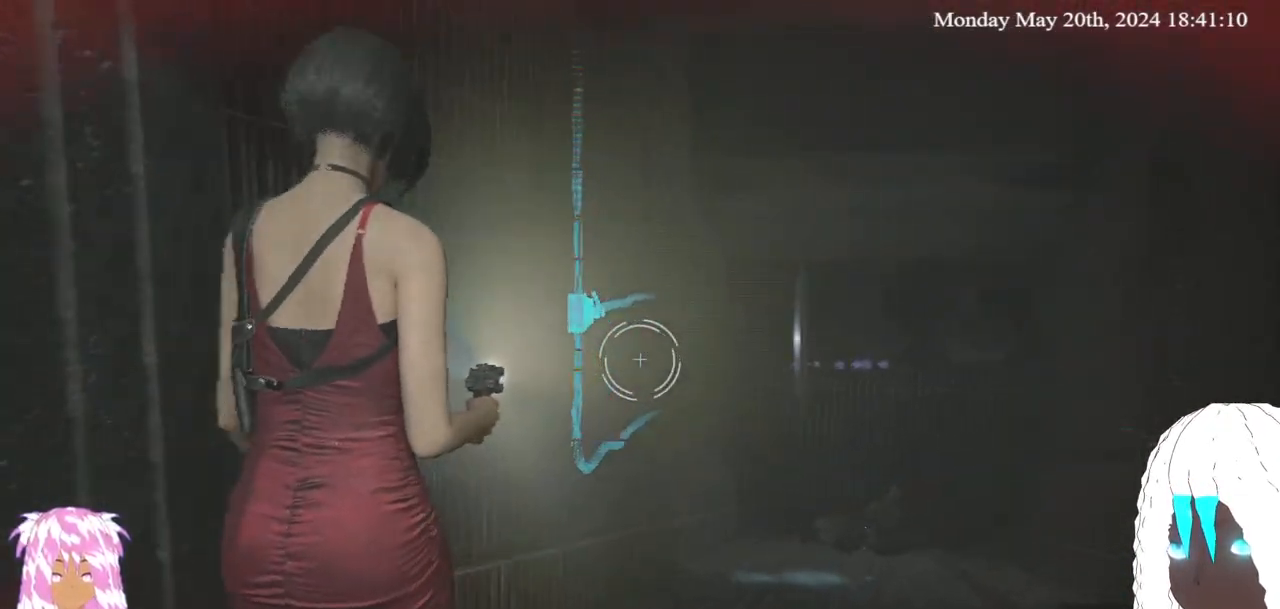
{"buttons": ["L2"], "left_stick": "up-right", "right_stick": "center", "events": [[250, "right_stick", "center"]]}
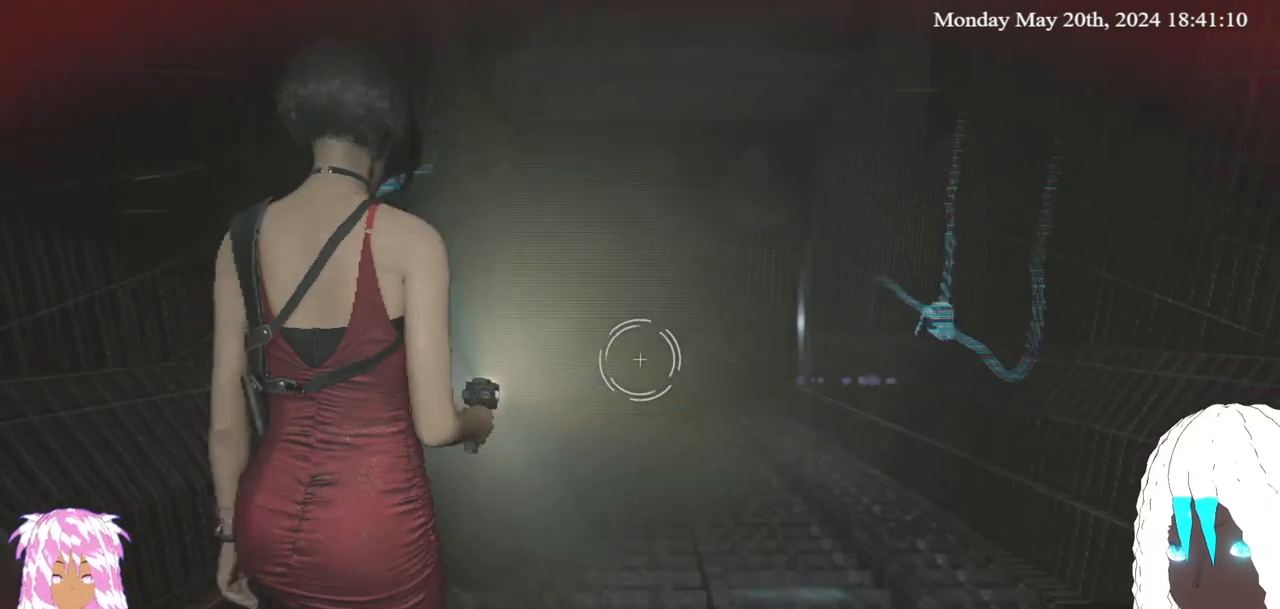
{"buttons": ["L2"], "left_stick": "up", "right_stick": "center", "events": [[83, "right_stick", "down-right"], [150, "left_stick", "up"], [250, "right_stick", "center"]]}
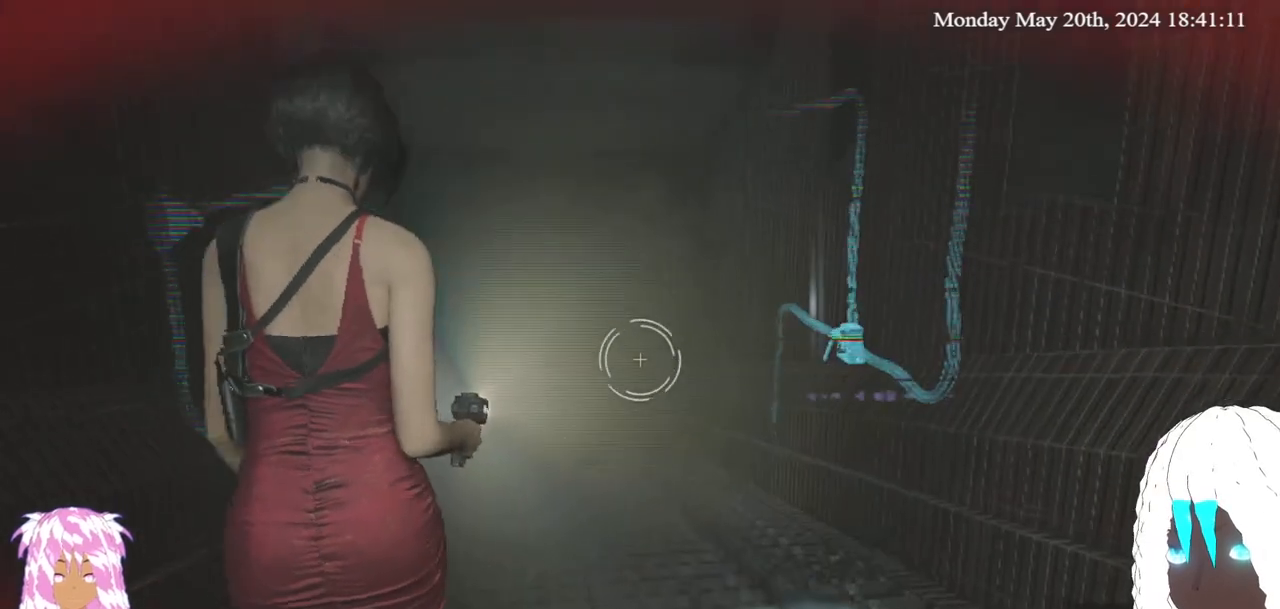
{"buttons": ["L2"], "left_stick": "up", "right_stick": "center", "events": []}
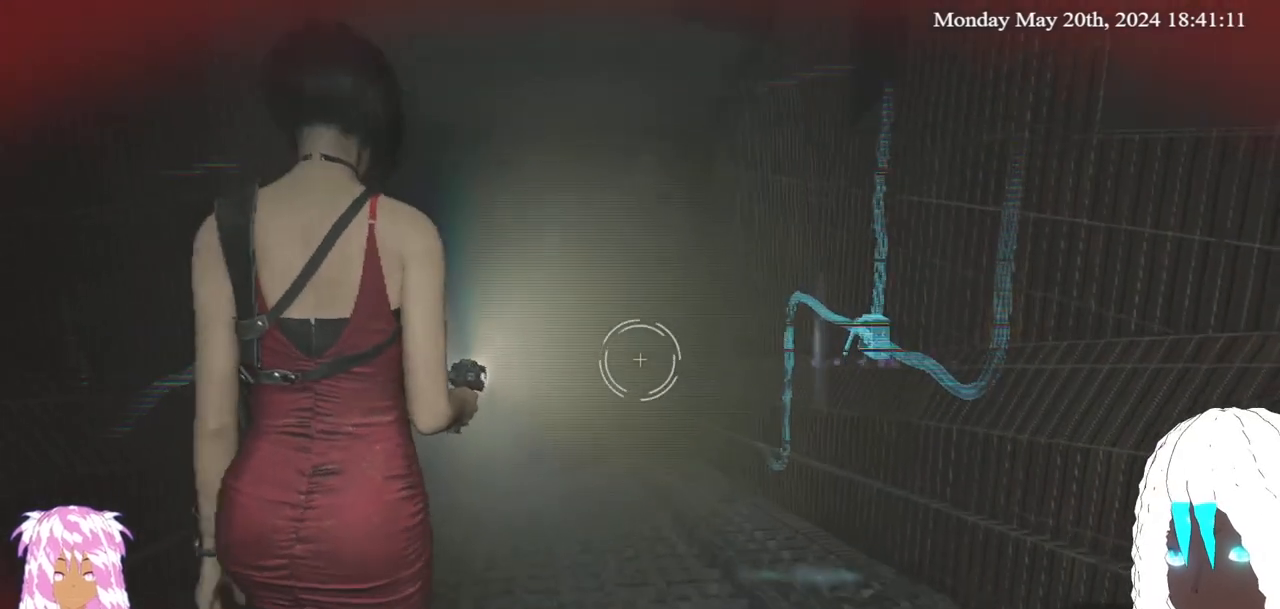
{"buttons": ["L2"], "left_stick": "up", "right_stick": "up-right", "events": [[417, "right_stick", "up-right"]]}
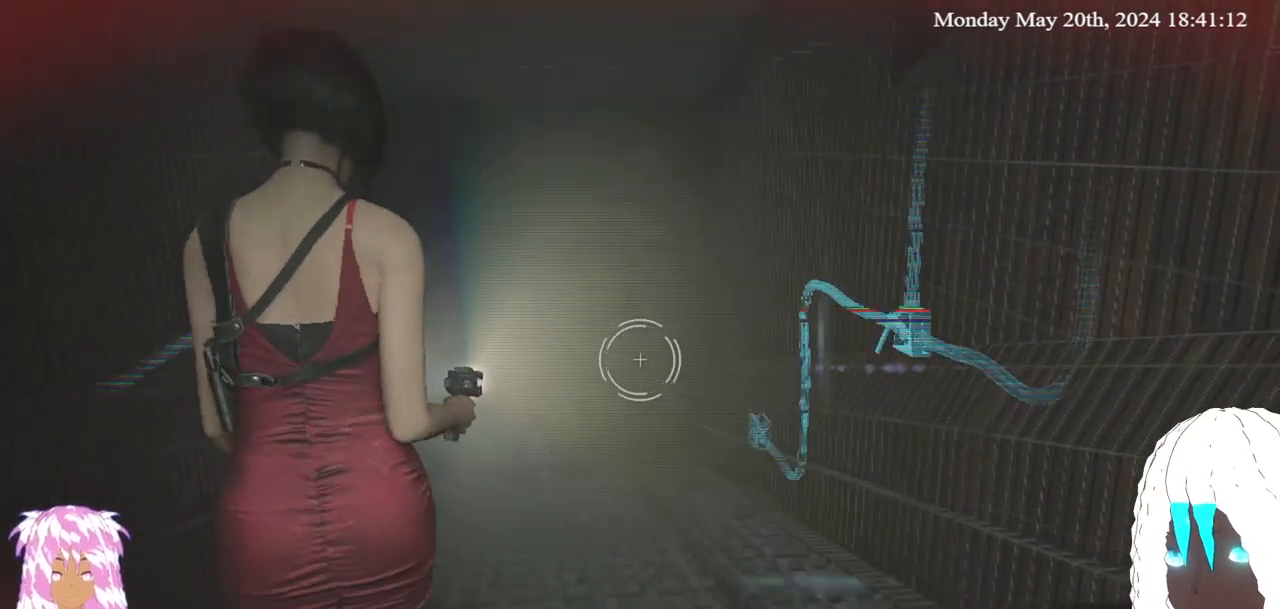
{"buttons": ["L2"], "left_stick": "up", "right_stick": "right", "events": [[400, "right_stick", "right"]]}
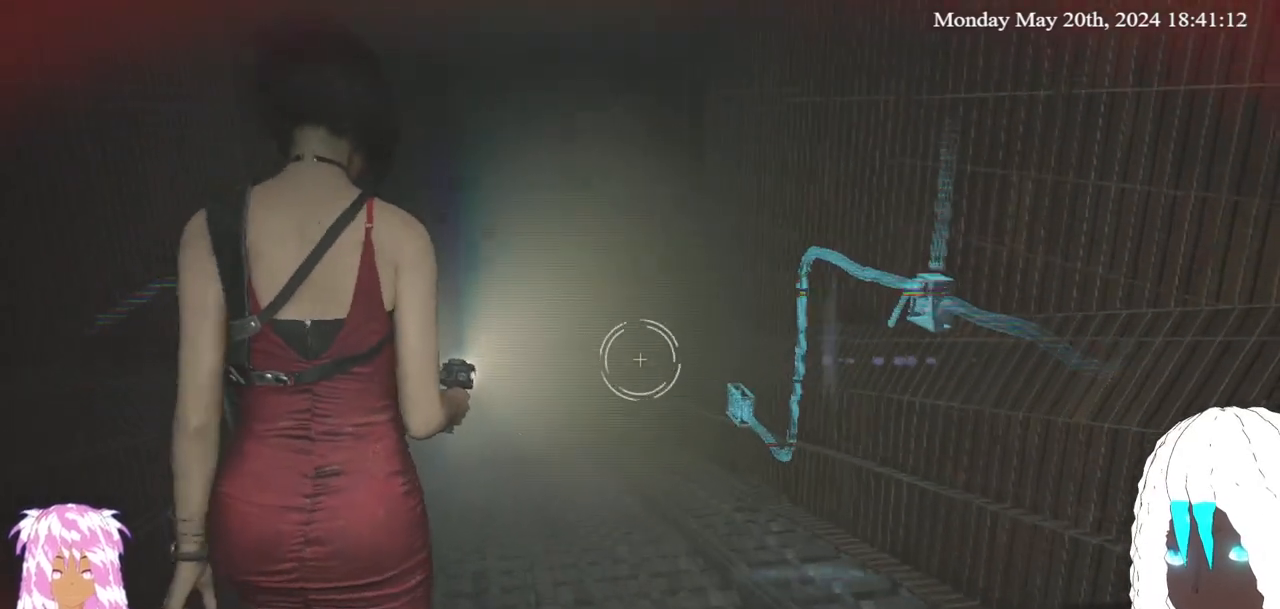
{"buttons": ["L2"], "left_stick": "up", "right_stick": "center", "events": [[83, "right_stick", "center"]]}
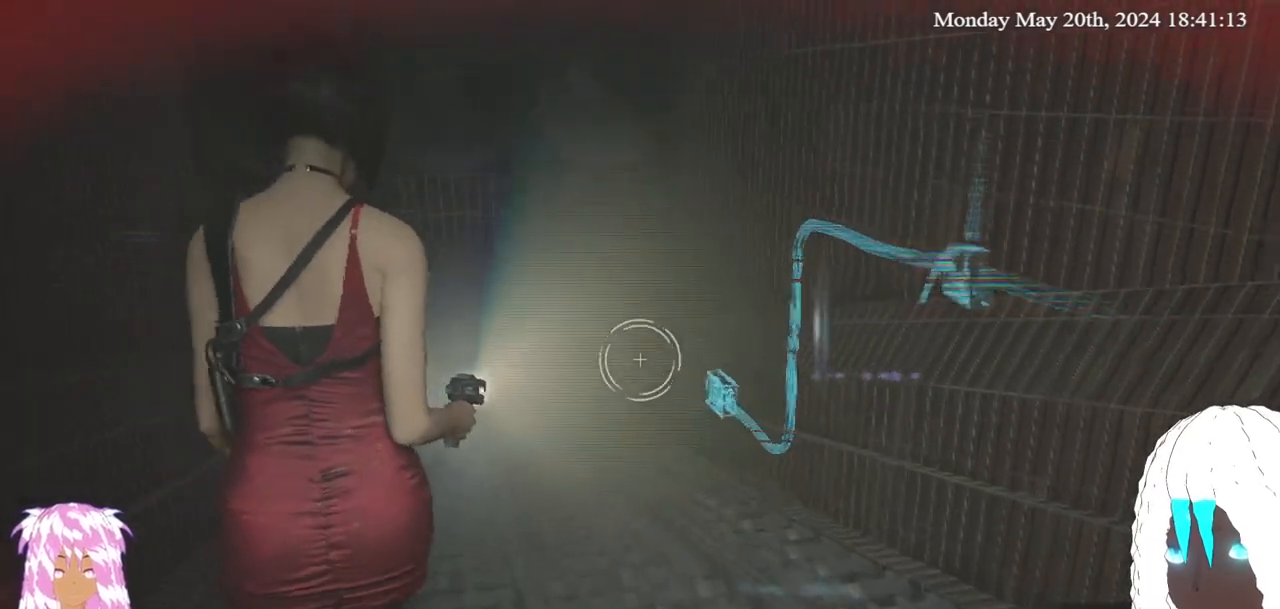
{"buttons": ["L2"], "left_stick": "up", "right_stick": "down-left", "events": [[217, "right_stick", "down-left"]]}
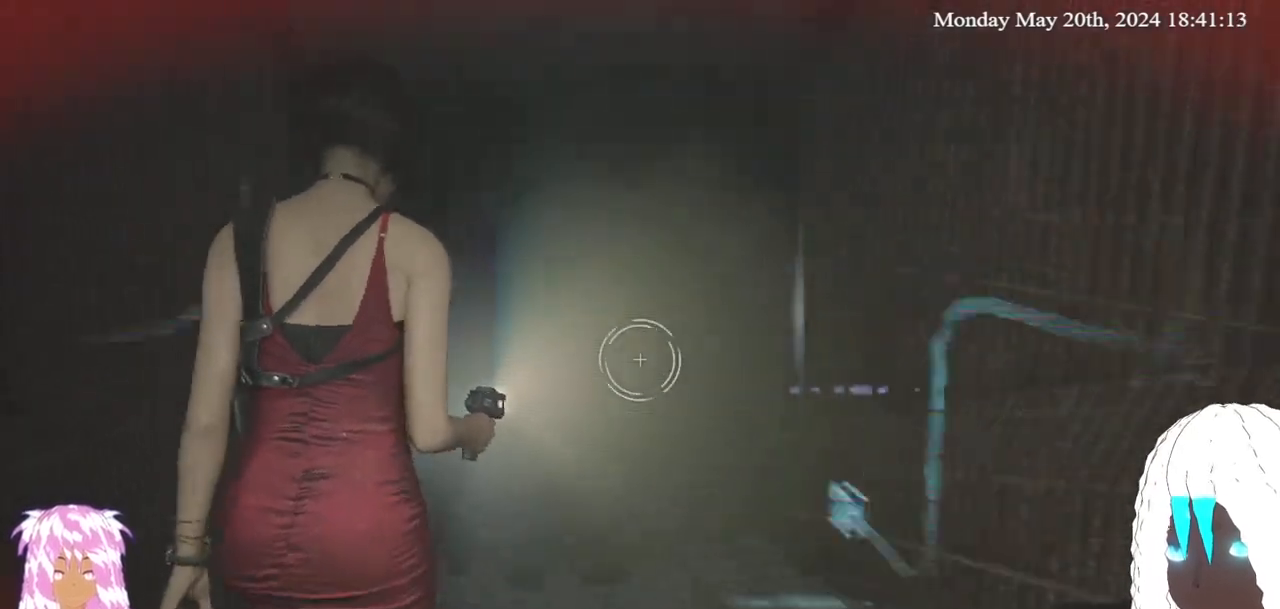
{"buttons": ["L2"], "left_stick": "center", "right_stick": "down-left", "events": [[50, "right_stick", "center"], [217, "left_stick", "center"], [317, "right_stick", "down-left"]]}
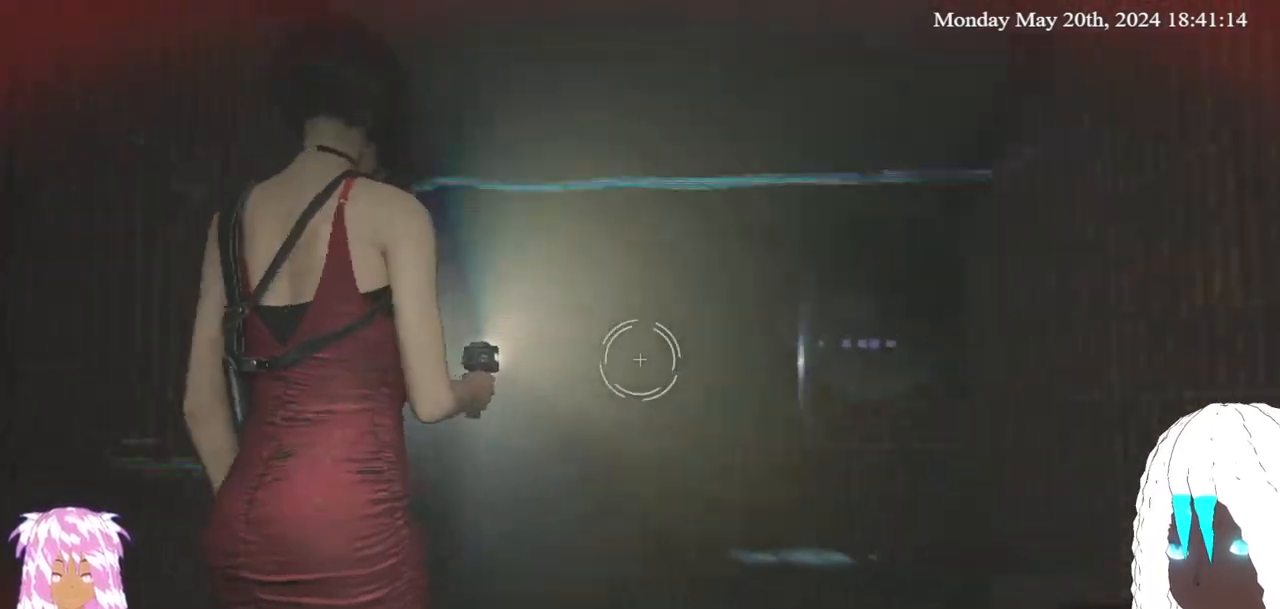
{"buttons": ["L2"], "left_stick": "center", "right_stick": "center", "events": [[250, "right_stick", "left"], [367, "right_stick", "center"]]}
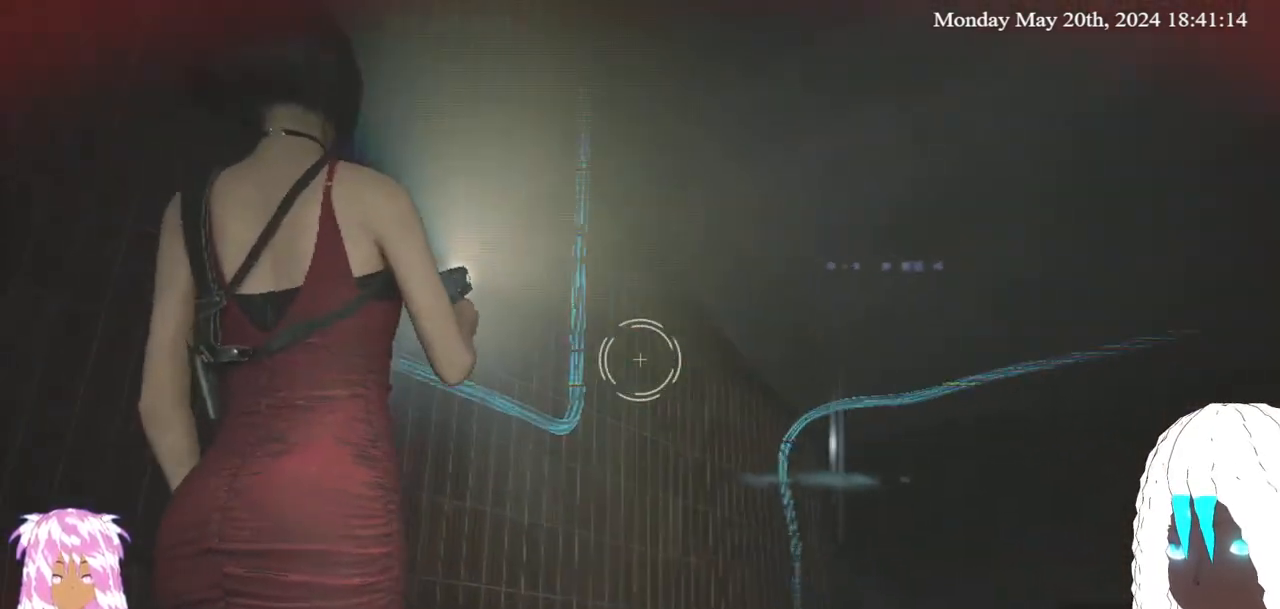
{"buttons": ["L2"], "left_stick": "center", "right_stick": "down", "events": [[133, "right_stick", "down-left"], [433, "right_stick", "down"]]}